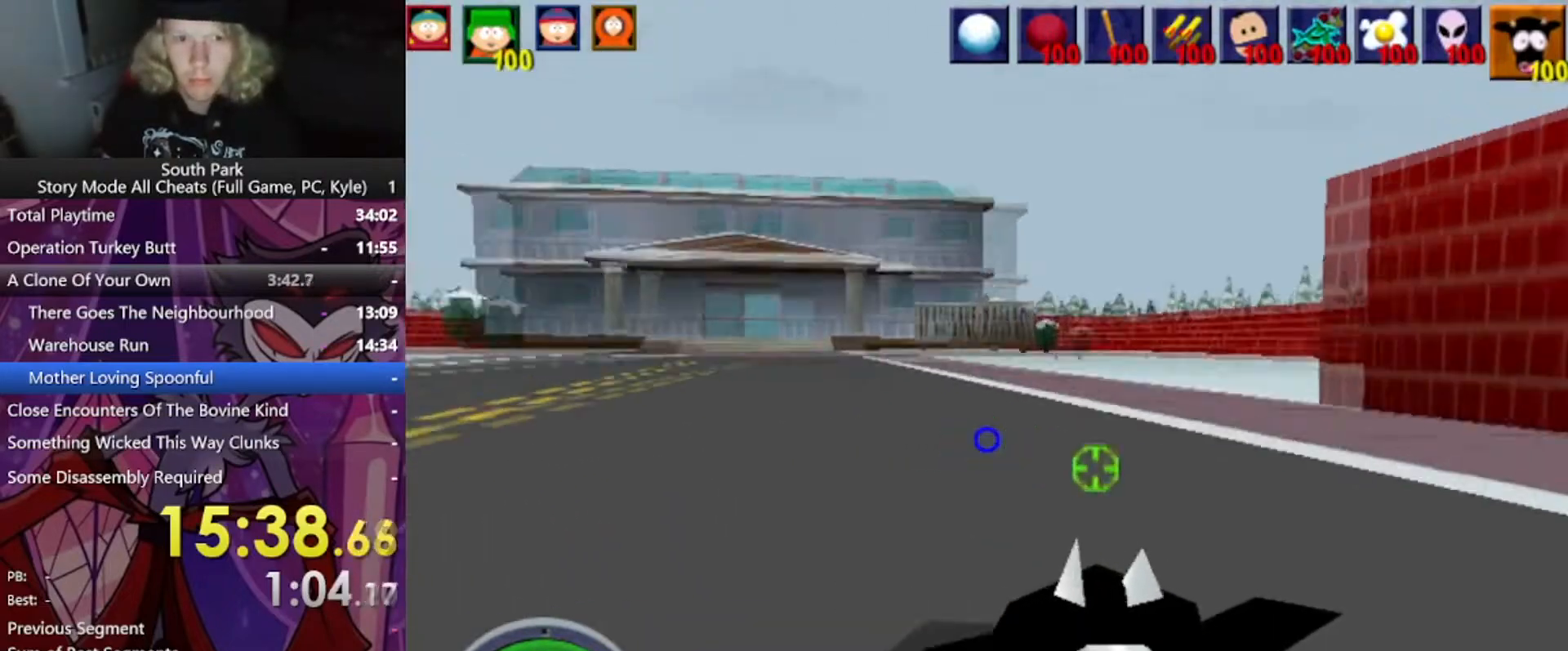
Gameplay with keyboard and mouse; each line is a JSON object with the keys and mouse buttons held at the frame after it. "events" lists presses ("down") and releases ("up") of "1", "2", "3", "4", "5", "a", "alt", "b", "c", "ctrl", "d", "e", "f", "g", "q", "r", "s", "shift", "space", "t", "tab", "tilde", "v", "w", "x", "z", "mouse_left", "mouse_wheel", "mouse_right", "mouse_mb4" and "mouse_mb5" between this image and that frame as [ms after this image, input, new state], when the widget could be followed in between. "mouse_left", "mouse_wheel", "mouse_right", "mouse_mb4", "mouse_mb5" = the "left", "wheel", "right", "mb4", "mb5" buttons of the "mouse" list. No other keys are recorded. "wheel" means that the mouse wheel is clicked or scrolled. Mouse movement is not recorded.
{"keys": ["w"], "mouse": [], "events": []}
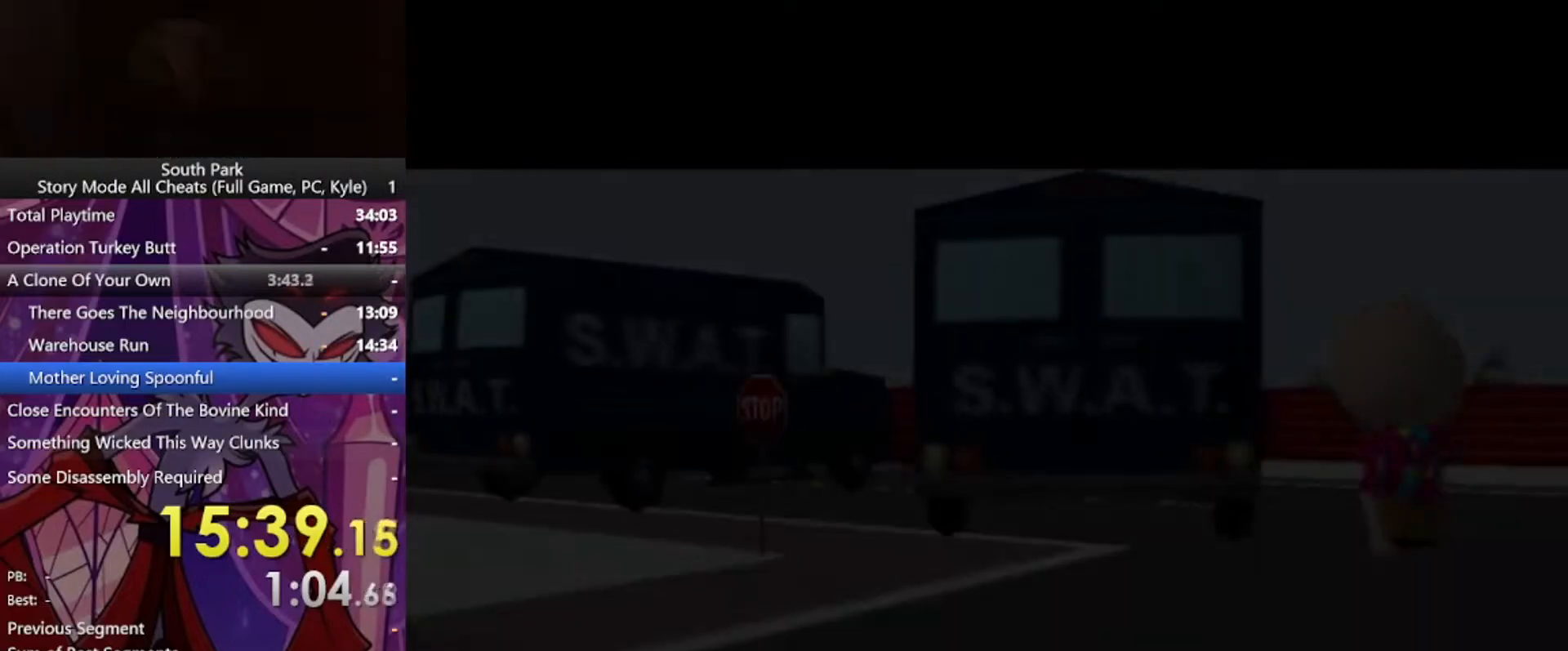
{"keys": [], "mouse": [], "events": [[167, "w", "up"]]}
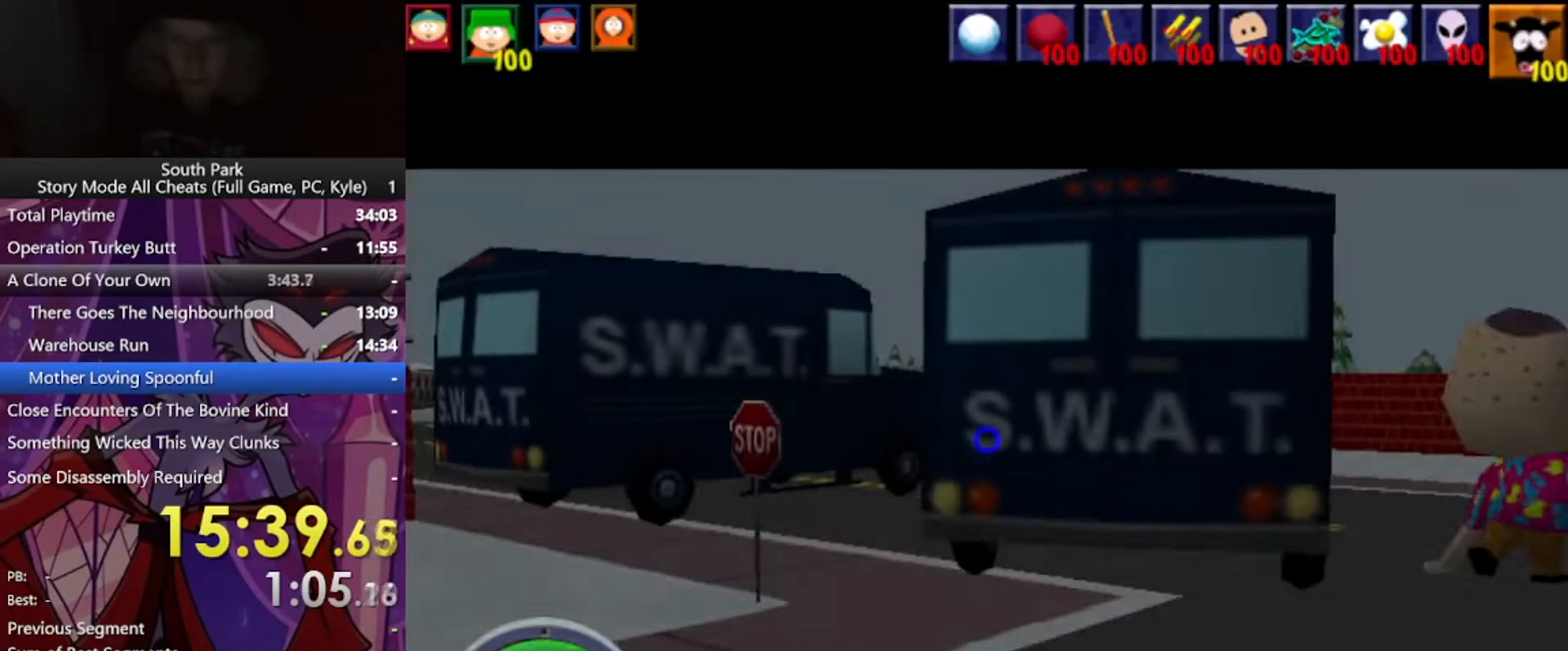
{"keys": ["w"], "mouse": [], "events": [[401, "w", "down"]]}
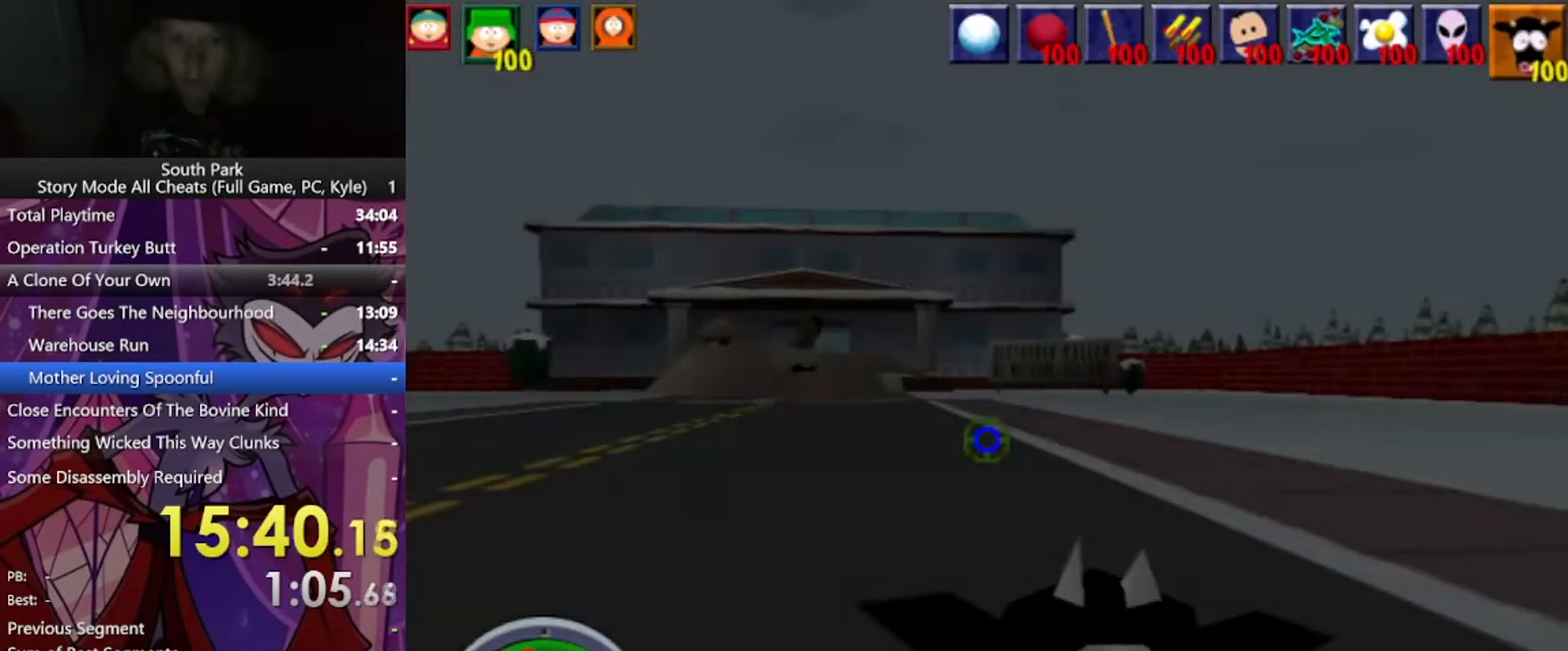
{"keys": ["w"], "mouse": [], "events": []}
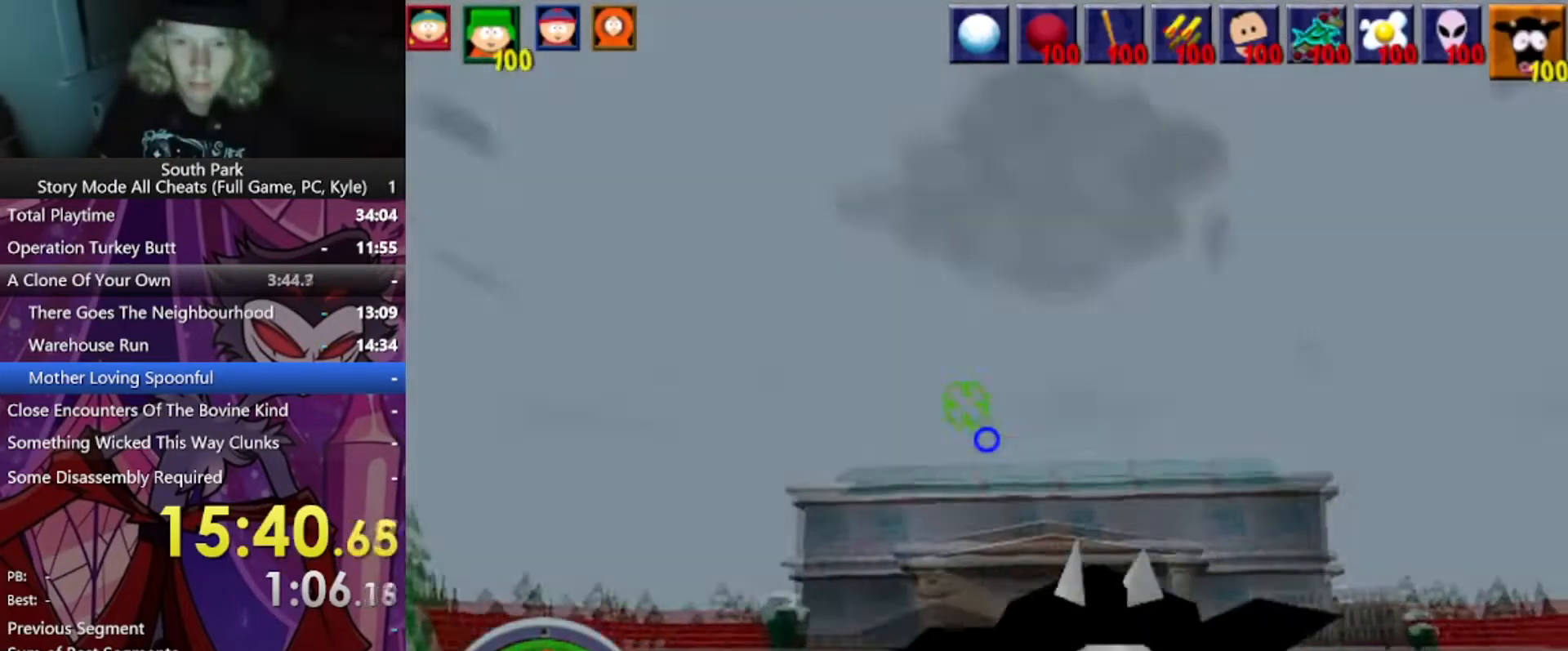
{"keys": ["w"], "mouse": [], "events": [[34, "mouse_left", "down"], [434, "mouse_left", "up"]]}
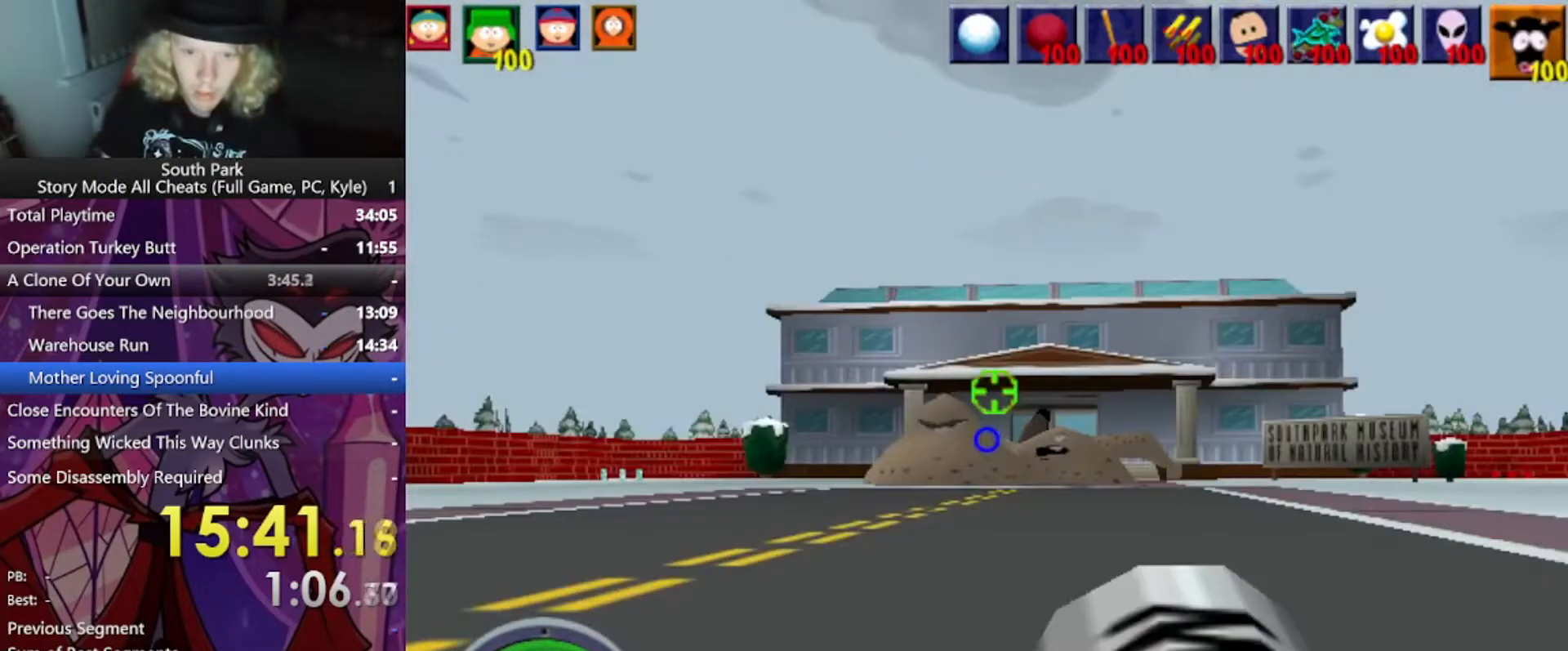
{"keys": [], "mouse": [], "events": [[500, "w", "up"]]}
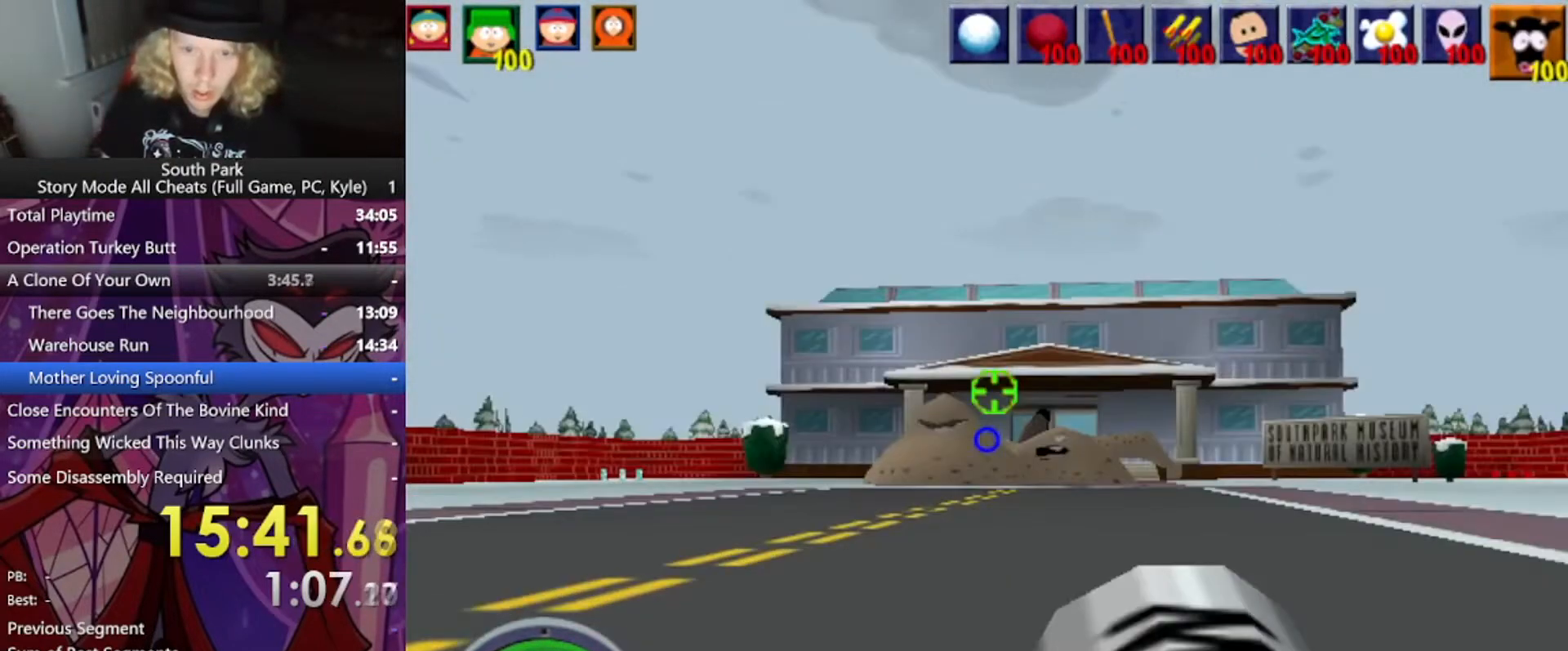
{"keys": [], "mouse": [], "events": []}
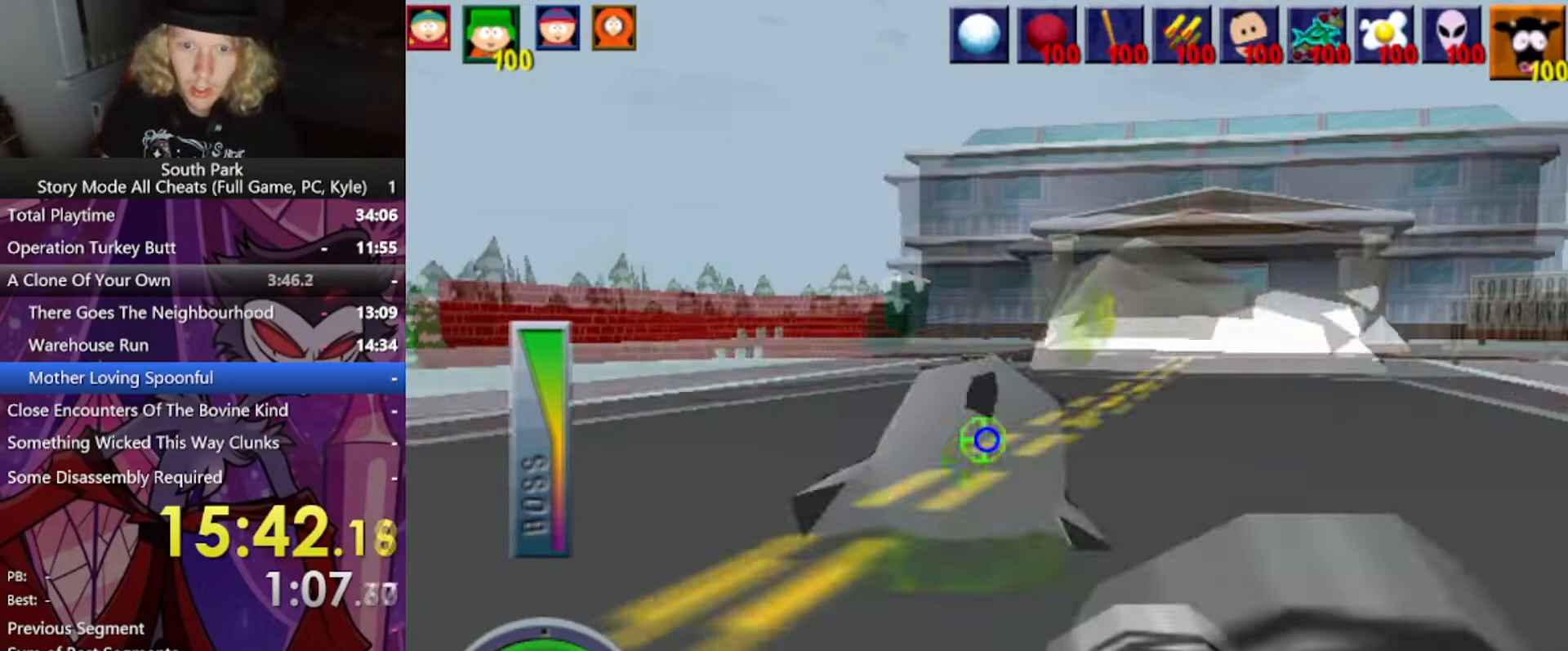
{"keys": ["w"], "mouse": [], "events": [[300, "w", "down"]]}
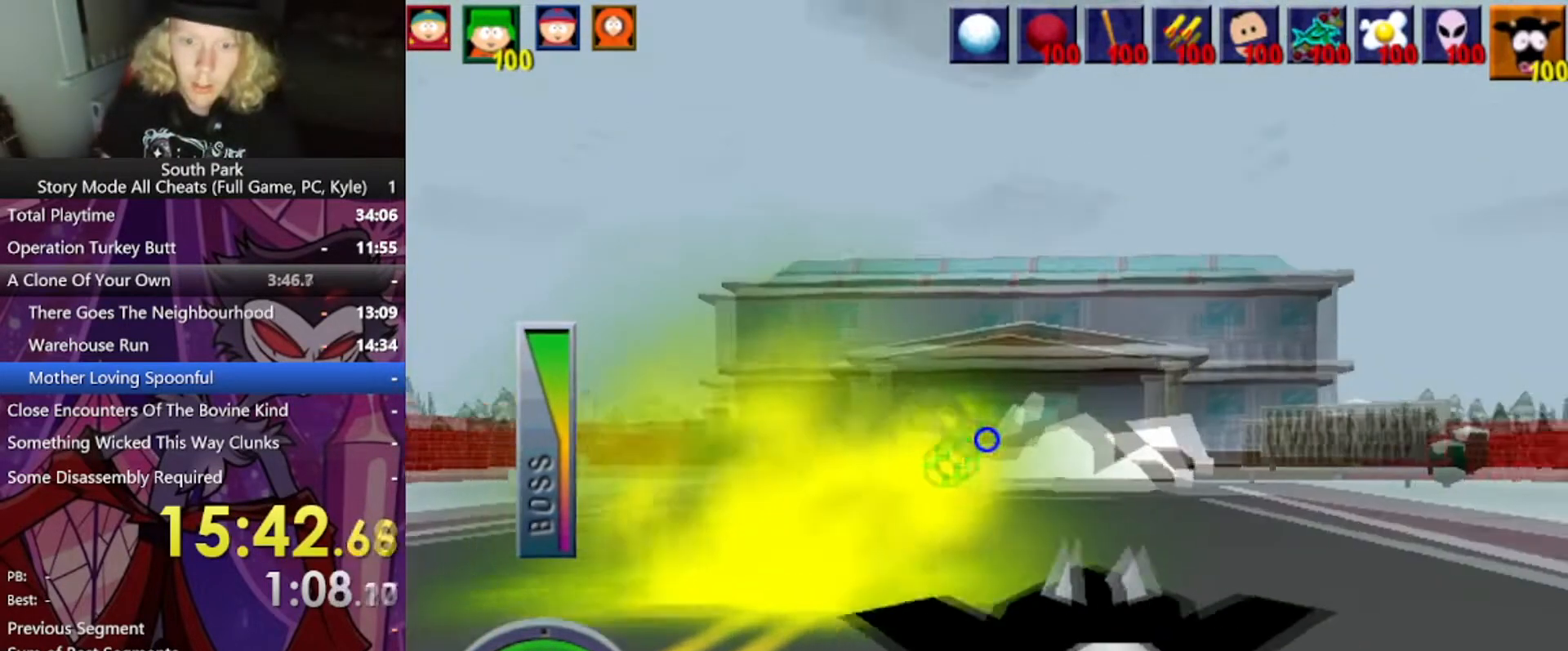
{"keys": [], "mouse": [], "events": [[134, "w", "up"]]}
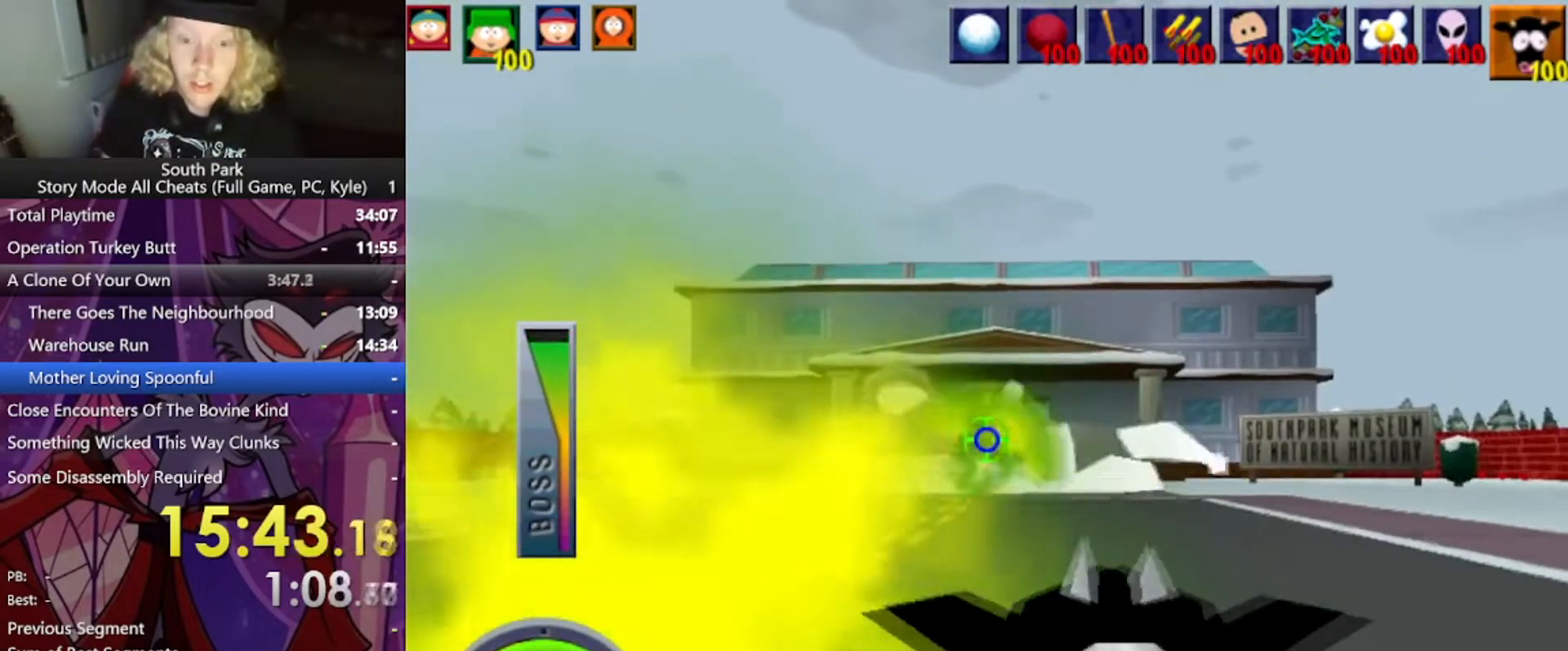
{"keys": [], "mouse": [], "events": []}
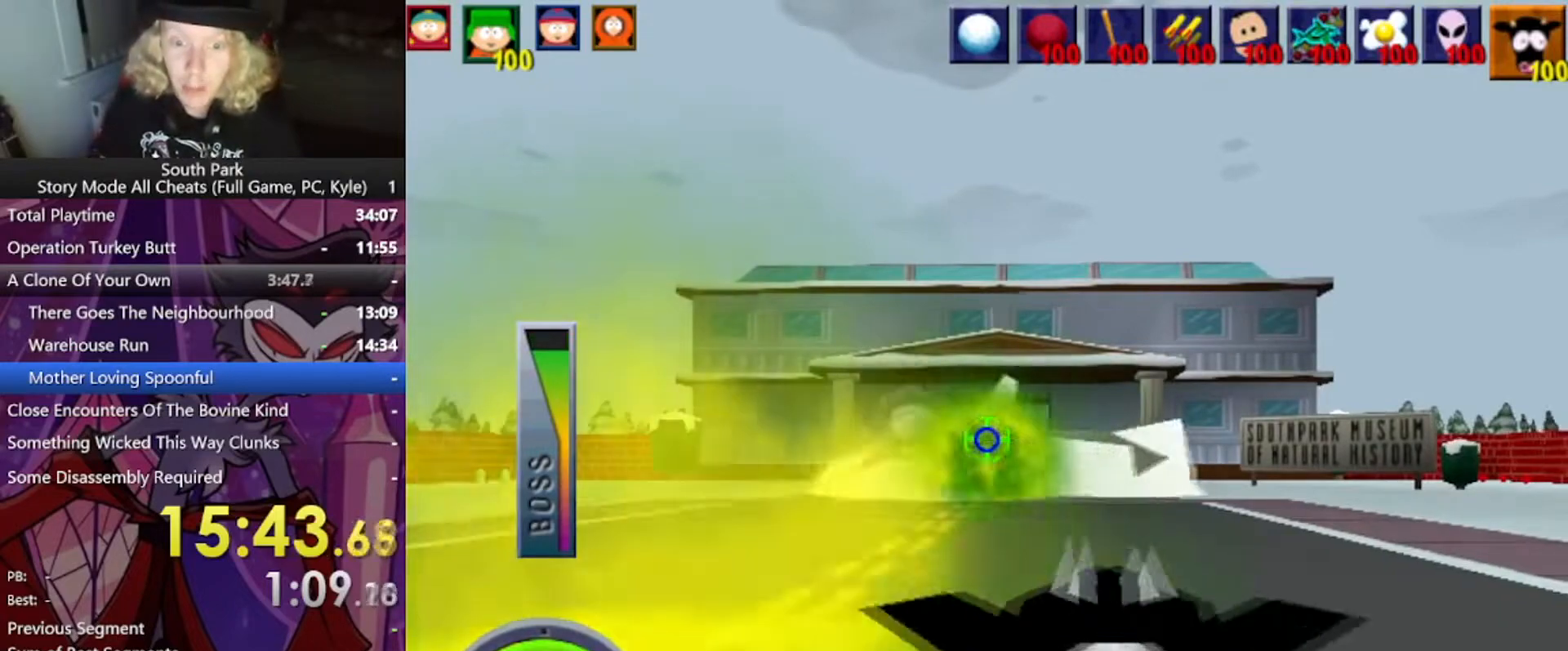
{"keys": [], "mouse": [], "events": []}
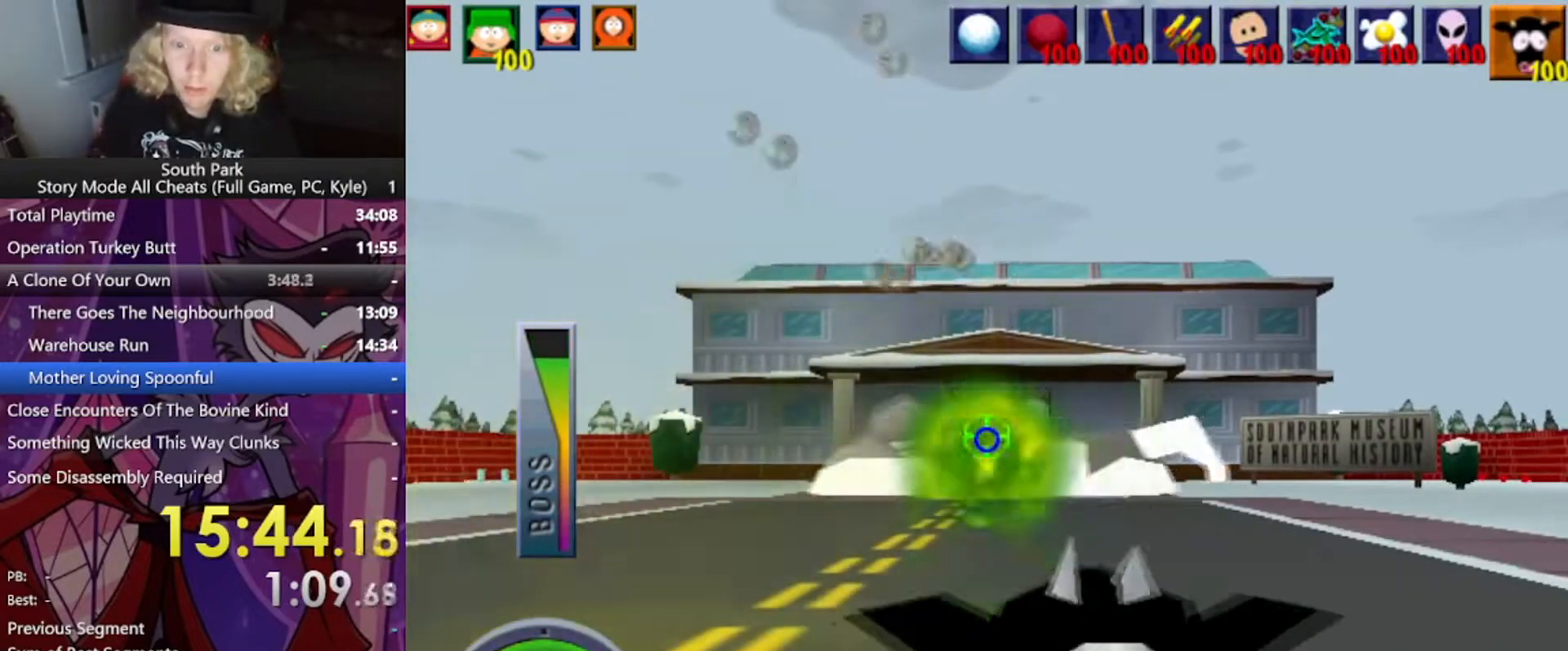
{"keys": [], "mouse": [], "events": []}
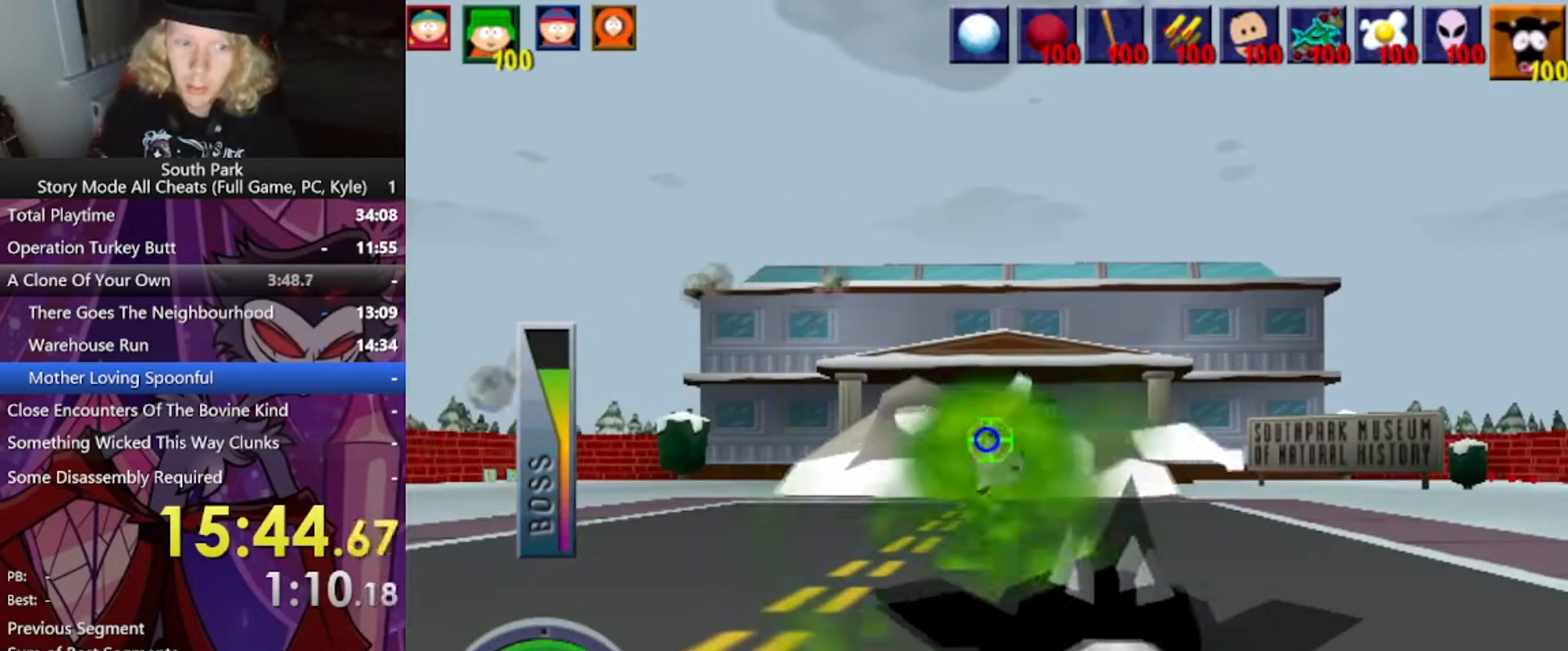
{"keys": ["w"], "mouse": [], "events": [[234, "w", "down"]]}
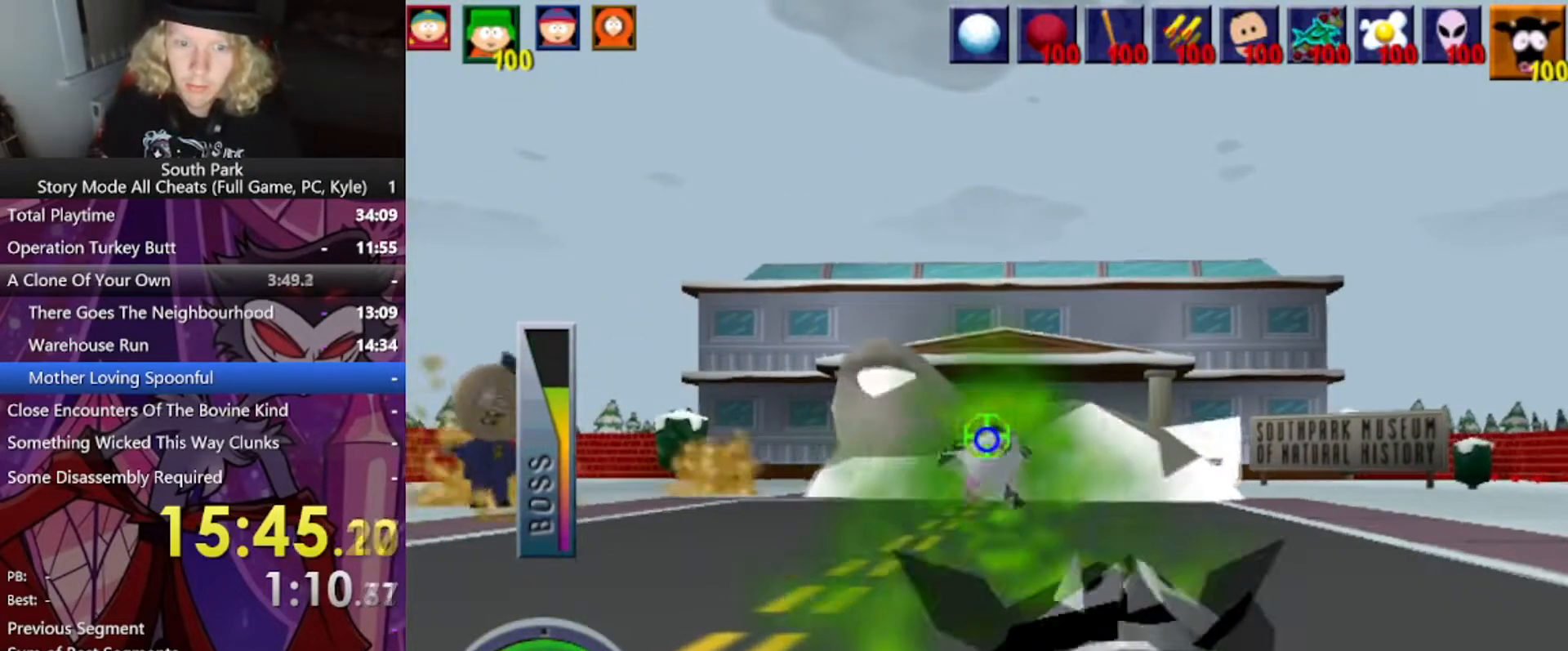
{"keys": [], "mouse": [], "events": [[33, "w", "up"]]}
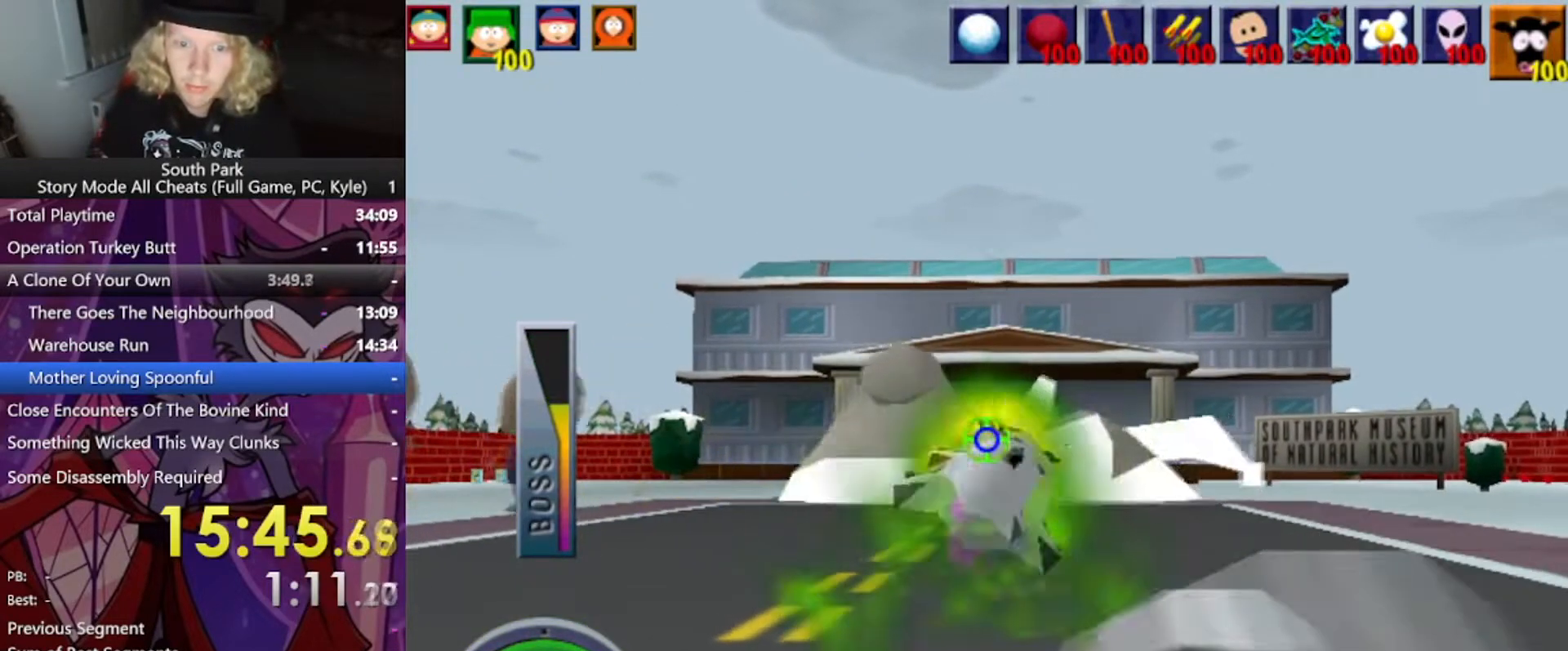
{"keys": [], "mouse": [], "events": []}
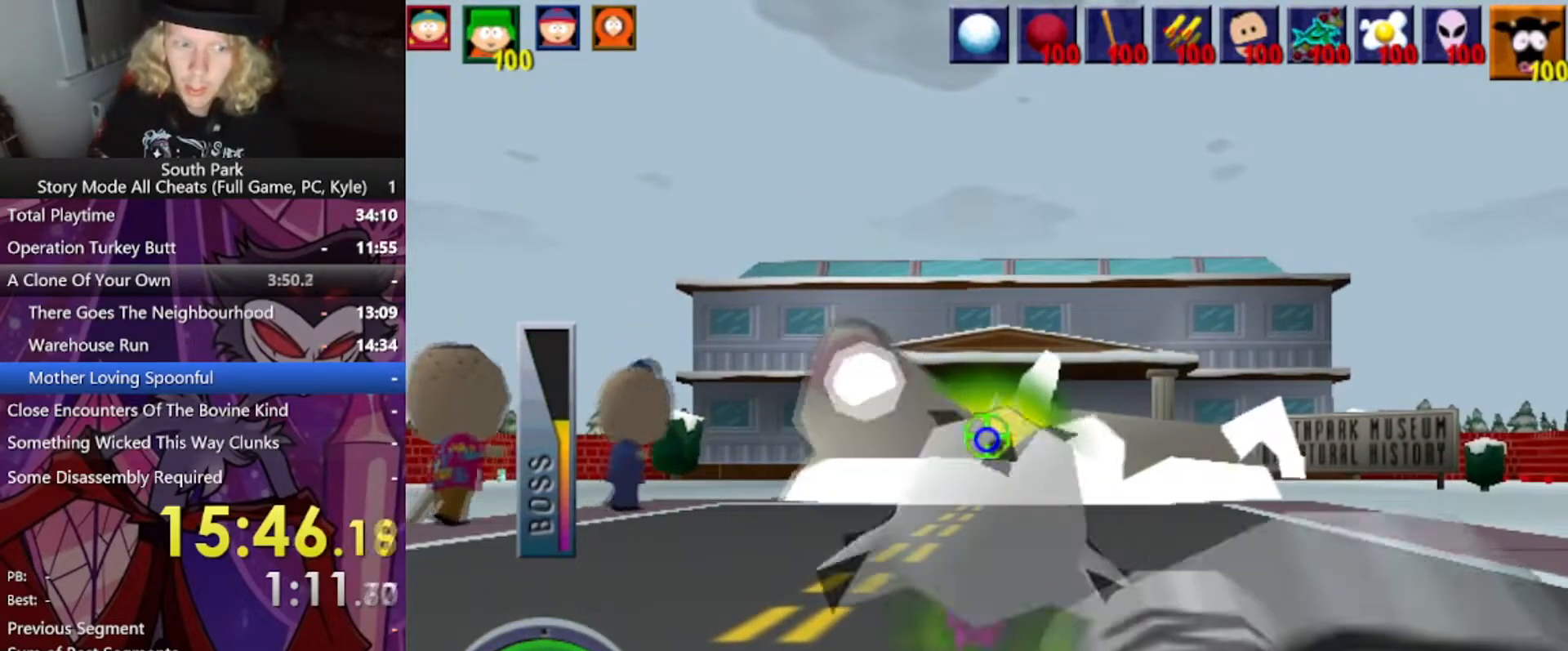
{"keys": [], "mouse": [], "events": [[200, "d", "down"], [434, "d", "up"]]}
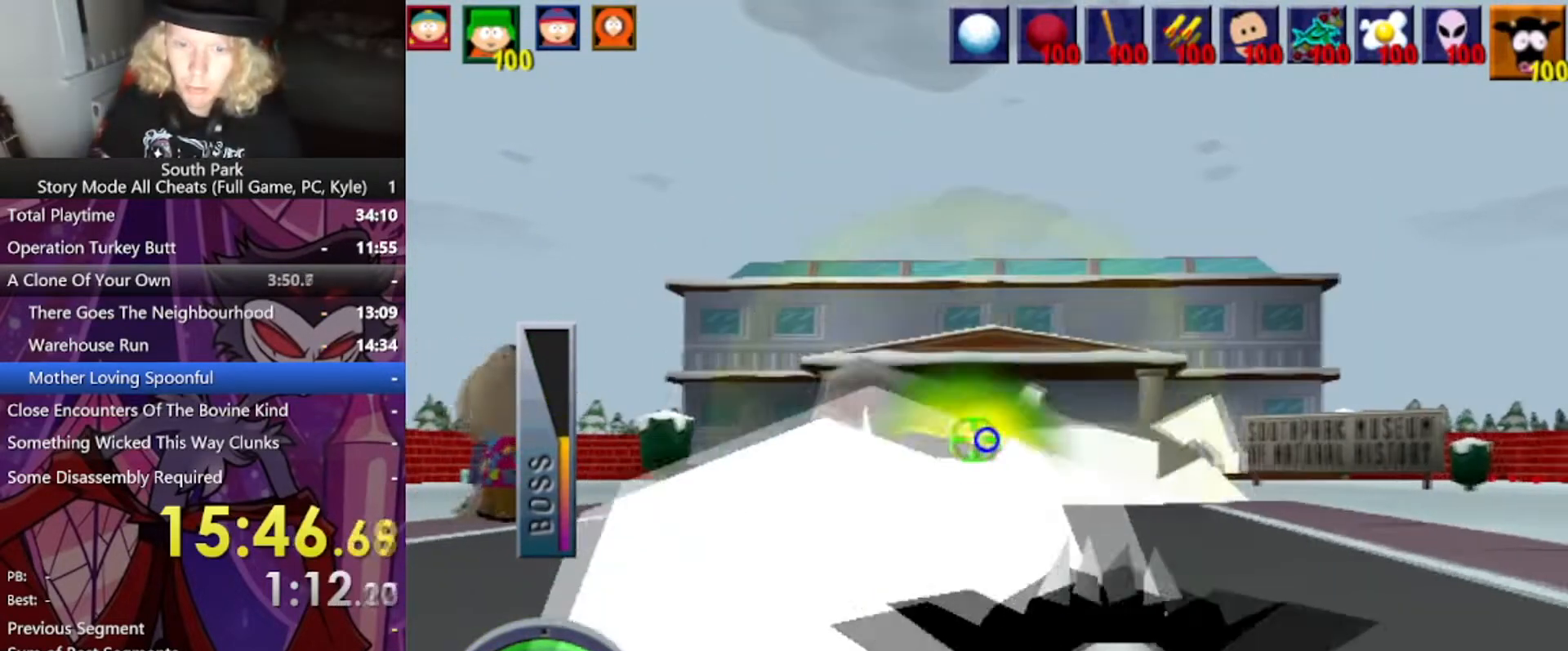
{"keys": [], "mouse": [], "events": []}
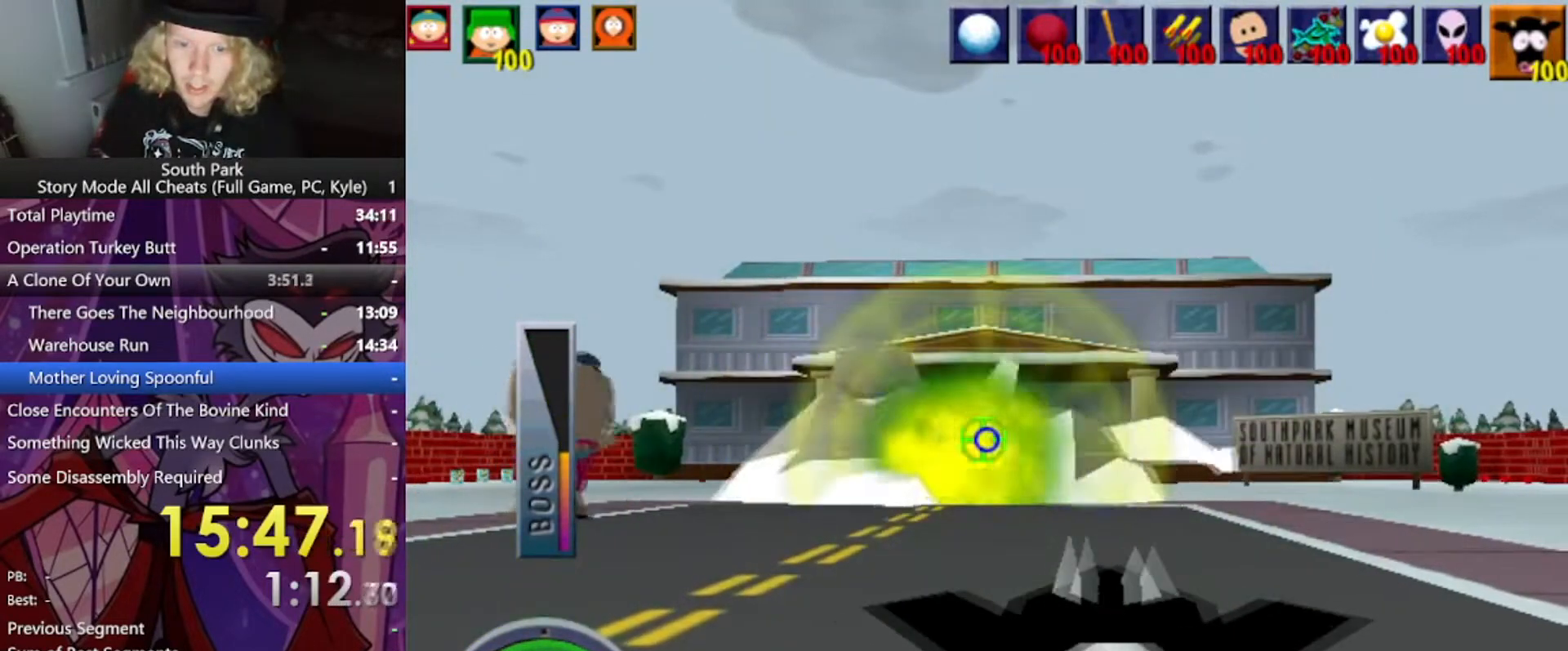
{"keys": [], "mouse": [], "events": []}
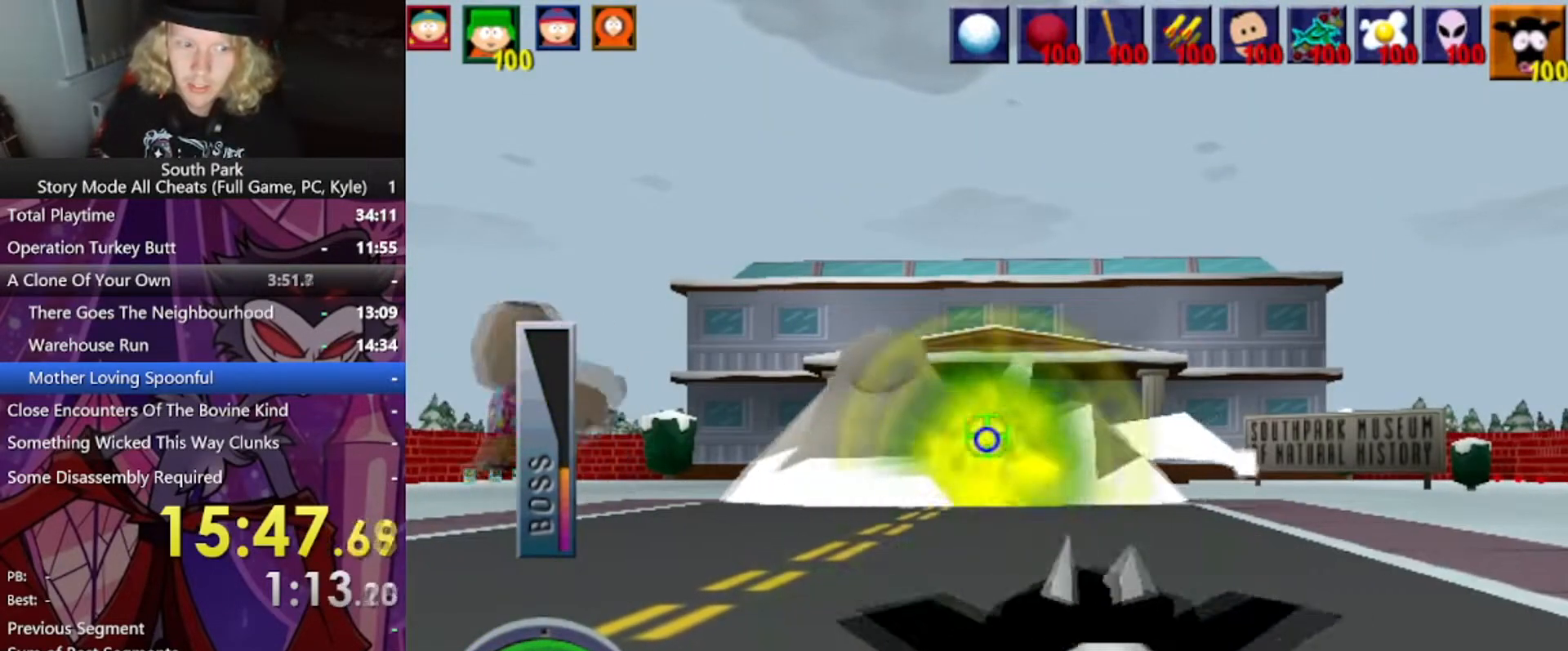
{"keys": [], "mouse": [], "events": []}
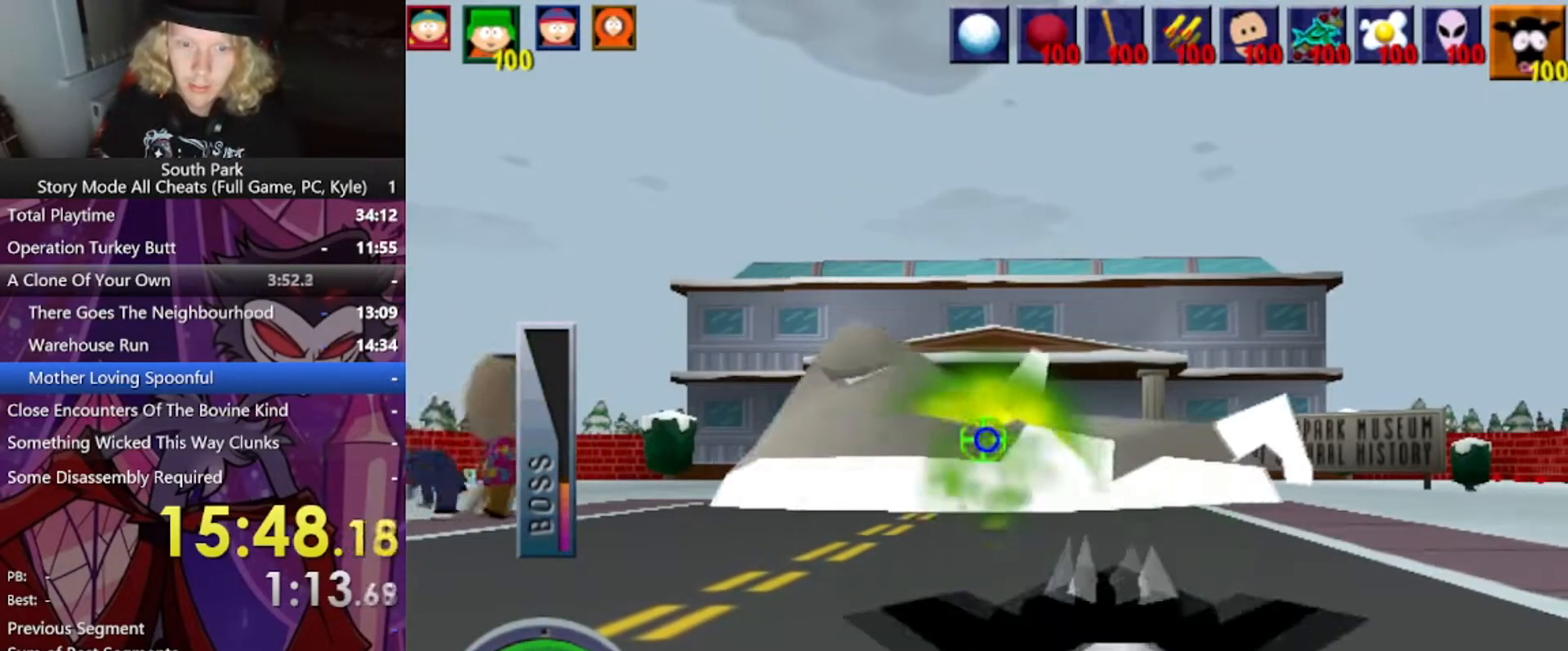
{"keys": [], "mouse": [], "events": []}
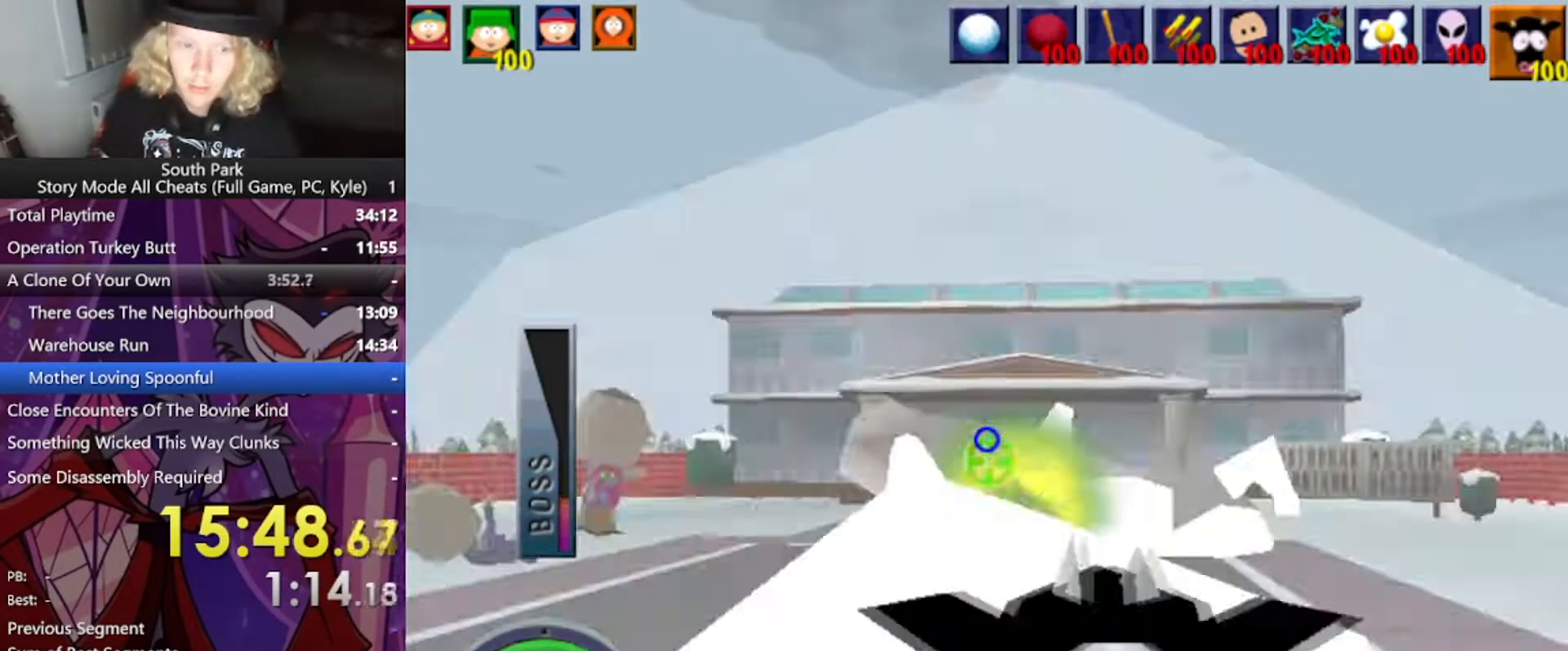
{"keys": [], "mouse": [], "events": []}
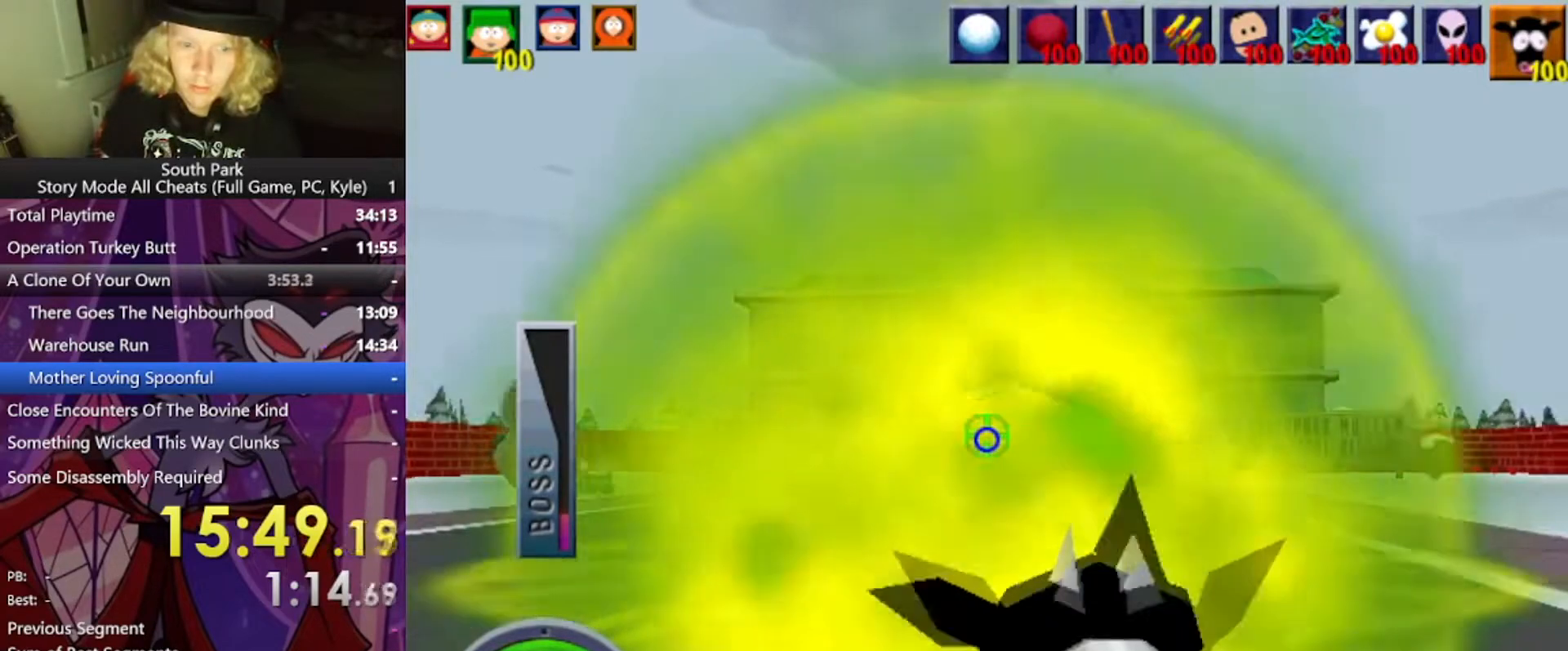
{"keys": [], "mouse": [], "events": []}
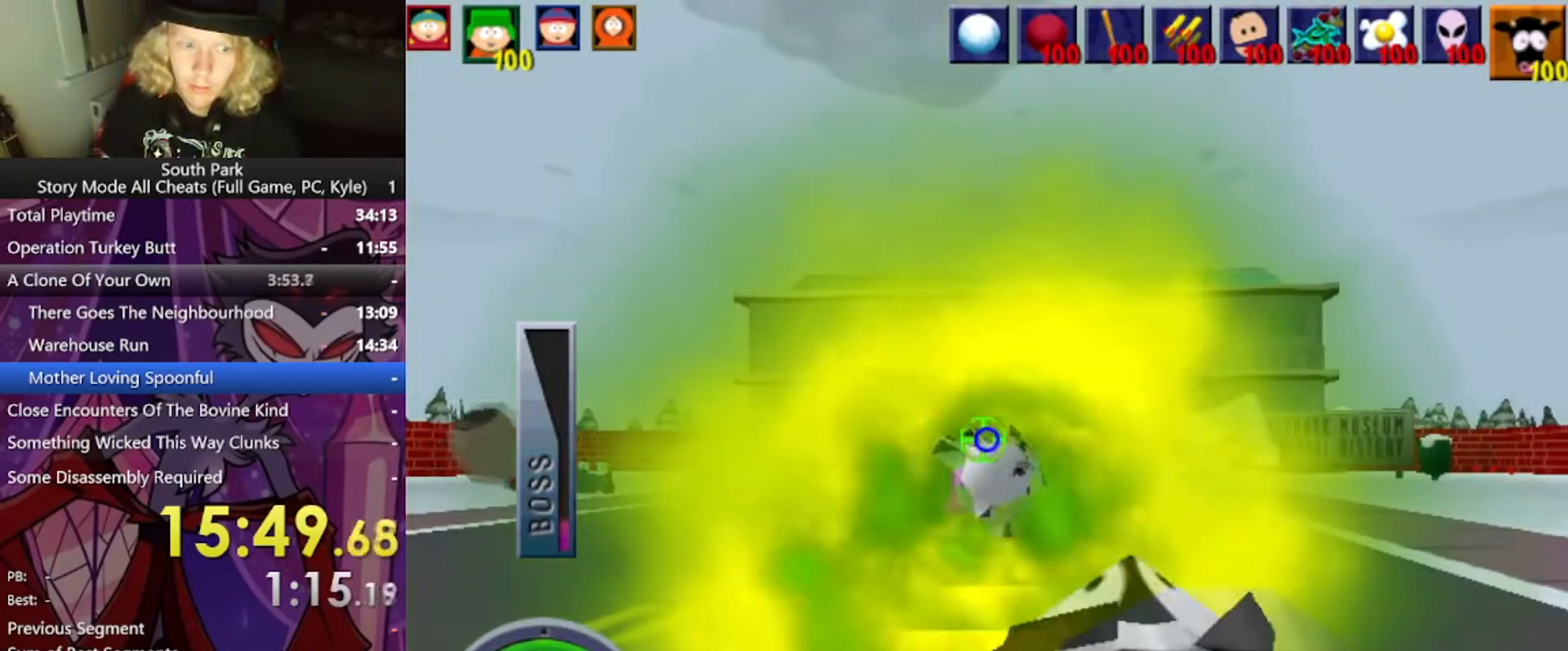
{"keys": ["w"], "mouse": [], "events": [[267, "w", "down"]]}
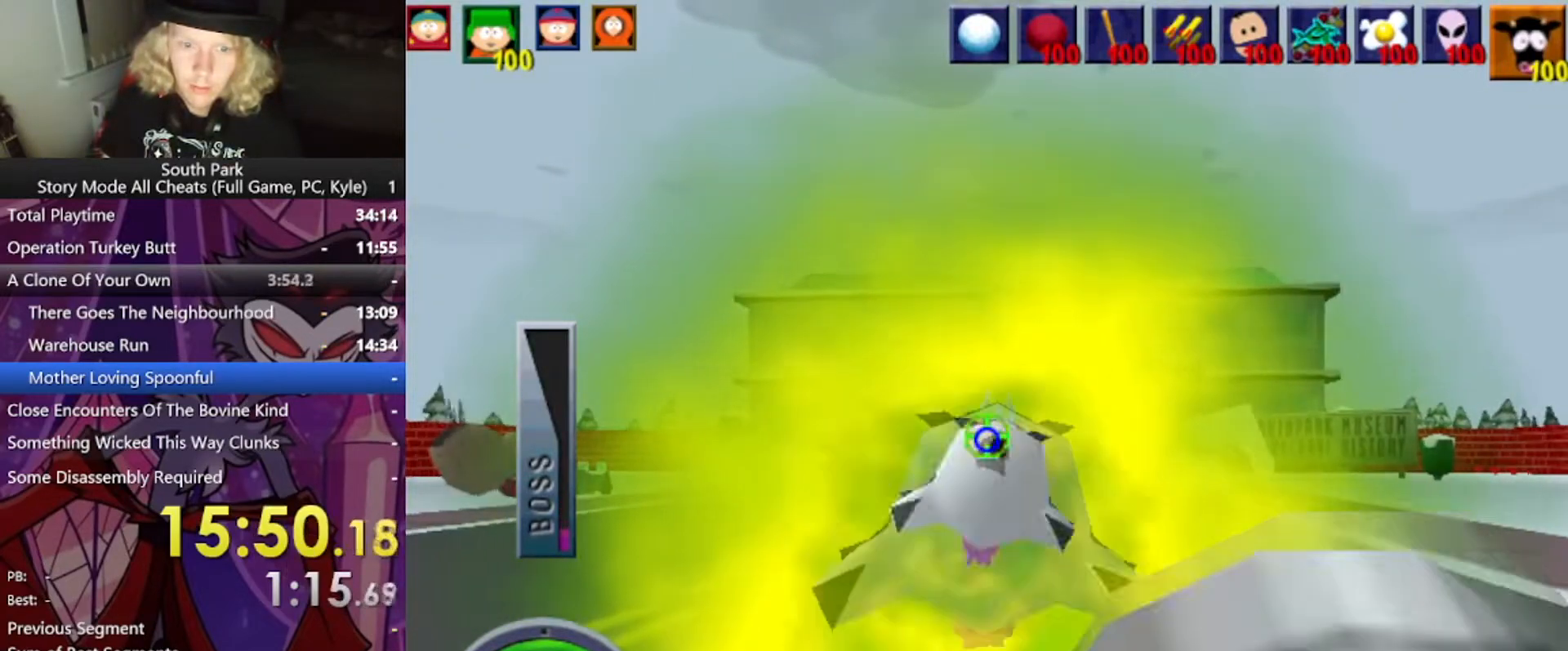
{"keys": [], "mouse": [], "events": [[333, "w", "up"]]}
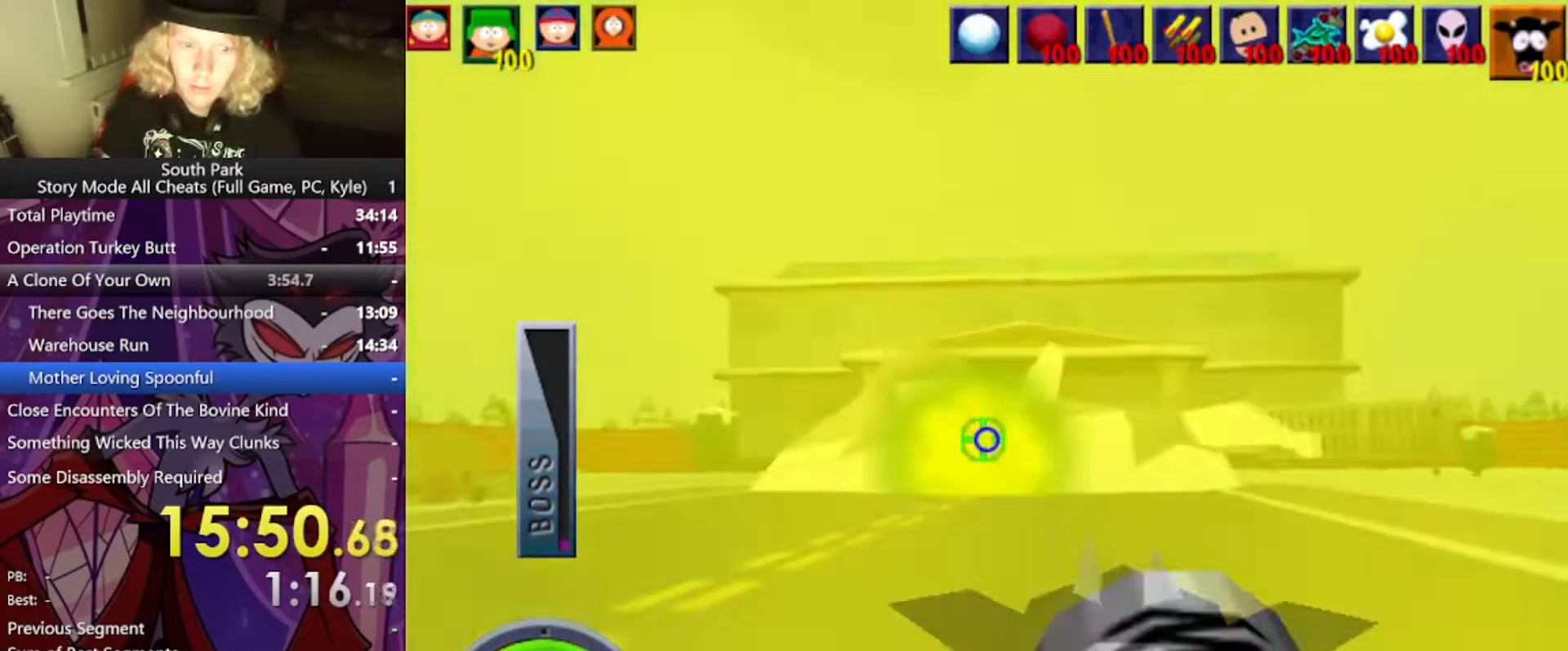
{"keys": [], "mouse": [], "events": []}
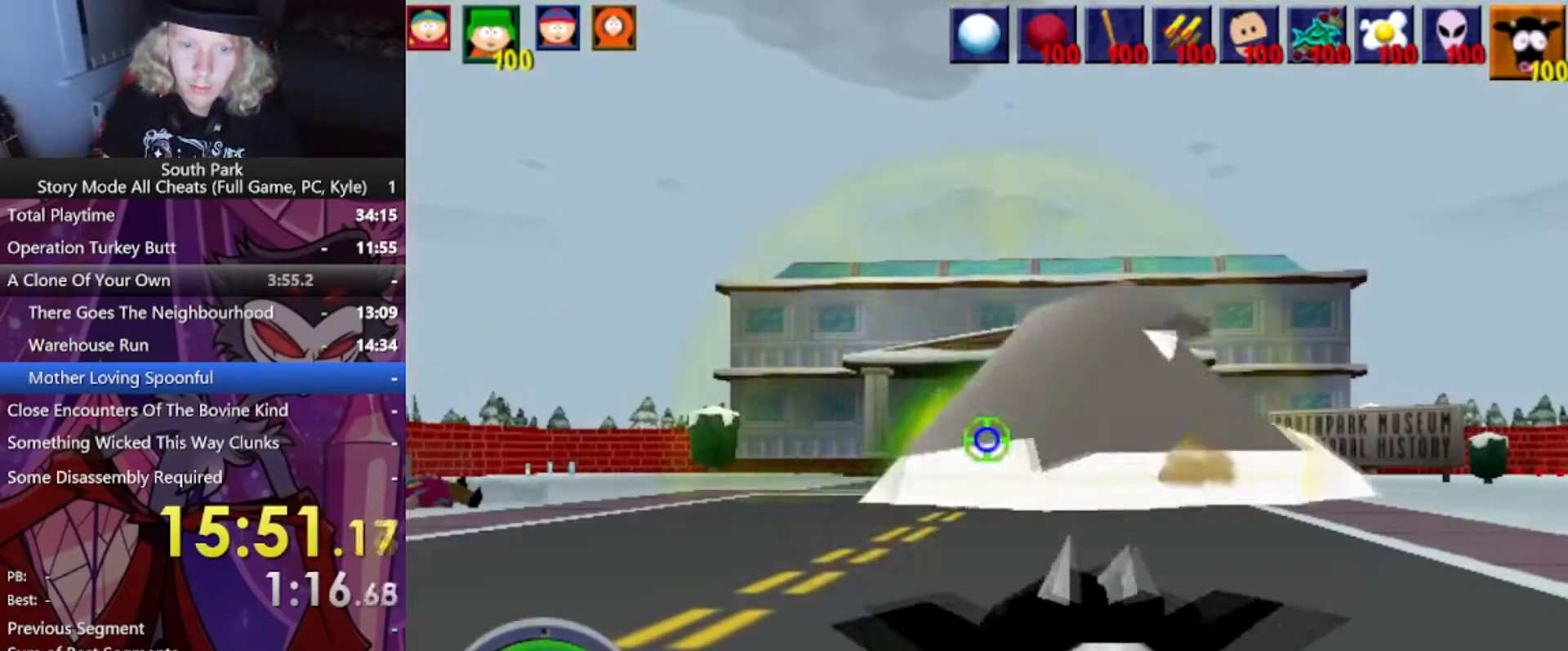
{"keys": [], "mouse": [], "events": []}
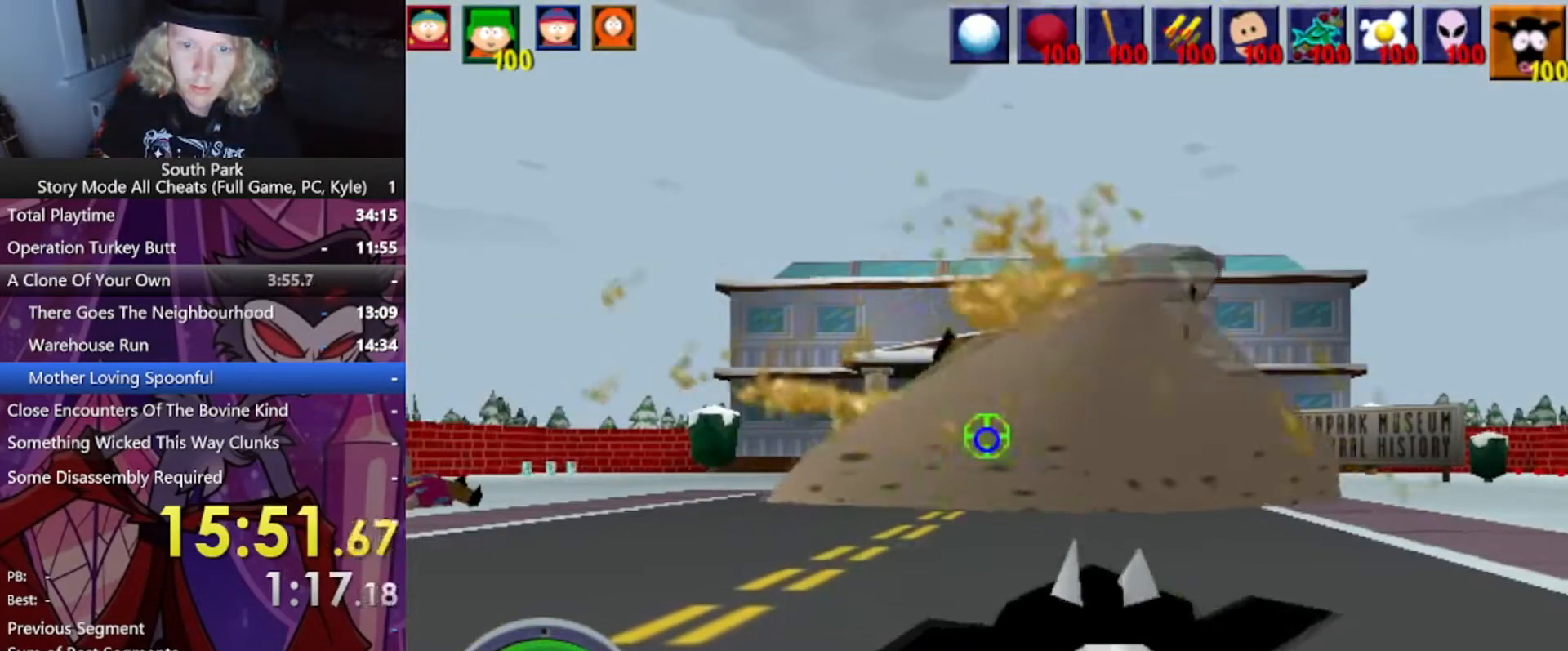
{"keys": [], "mouse": [], "events": [[100, "d", "down"], [334, "d", "up"]]}